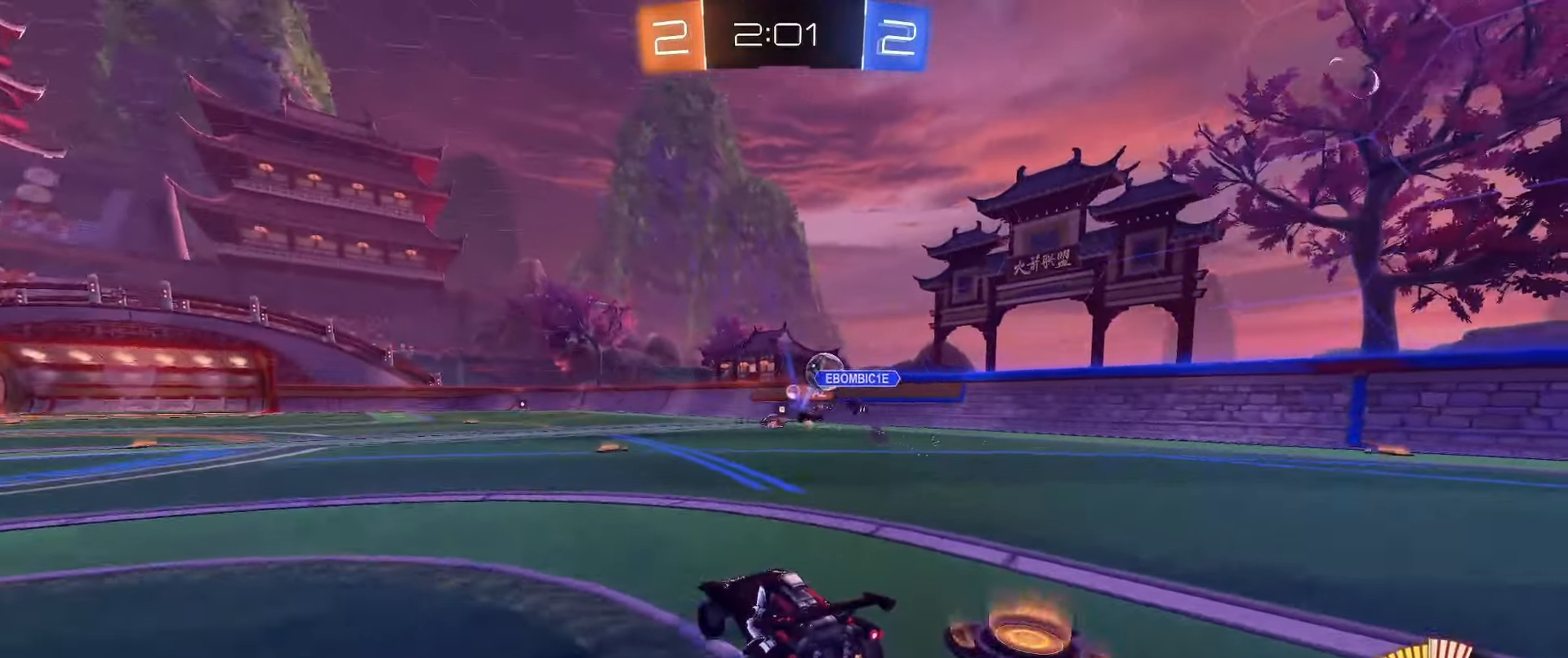
Gameplay with a controller (Xbox layout); each line is a JSON object with the inputs held at the frame after it. "events" lists button and stick changes between this image and that frame as [ms after this image, input, new state], when the widget could be followed in between.
{"buttons": ["R2"], "left_stick": "down", "right_stick": "center", "events": [[317, "left_stick", "right"], [417, "left_stick", "down"]]}
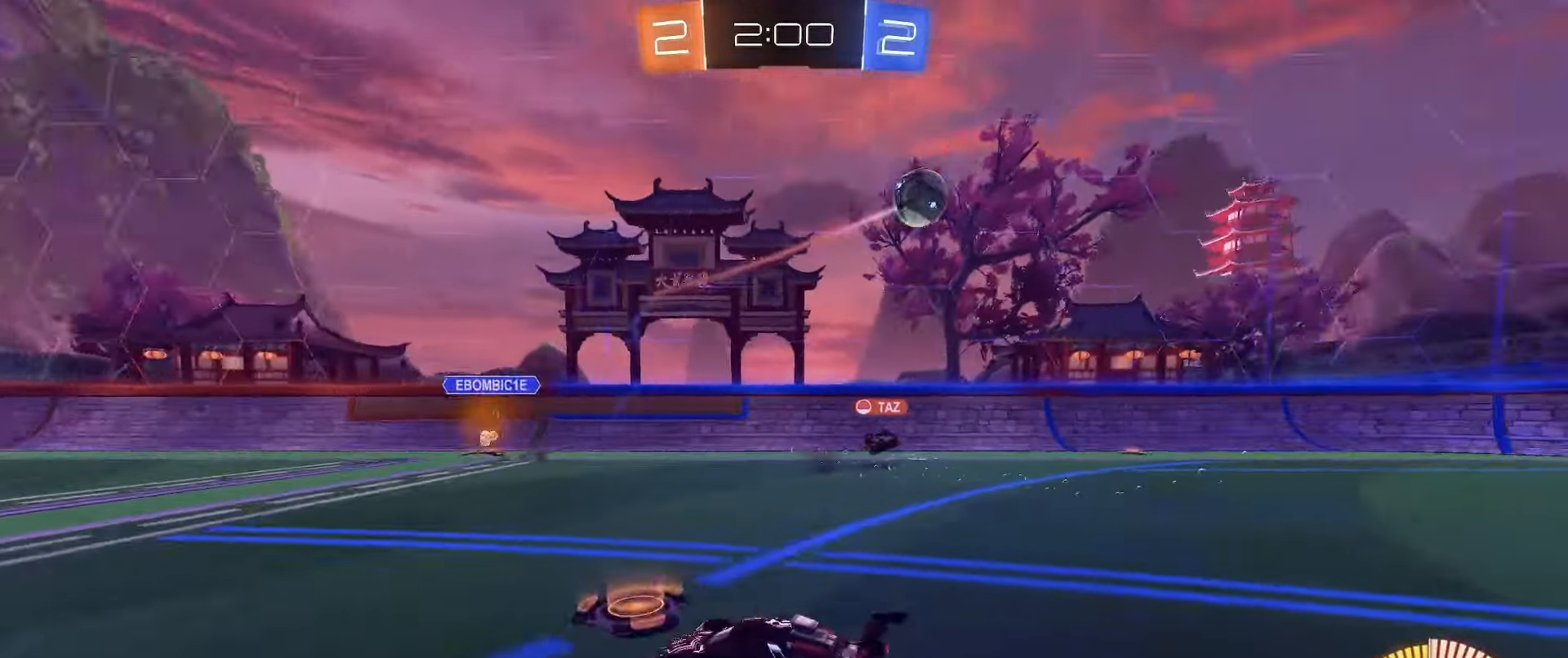
{"buttons": ["R2"], "left_stick": "down-right", "right_stick": "center", "events": [[17, "left_stick", "down-right"], [100, "left_stick", "down-left"], [133, "L1", "down"], [167, "left_stick", "down-right"], [350, "L1", "up"]]}
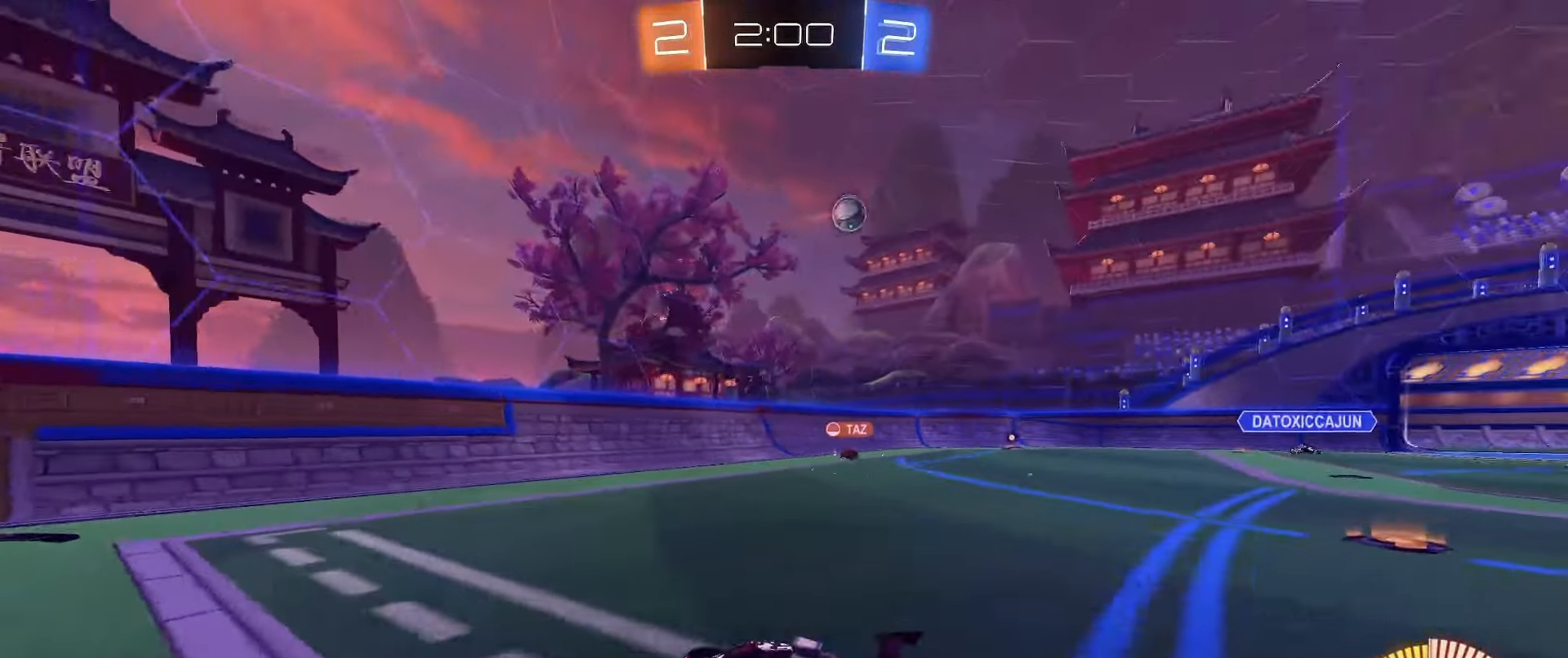
{"buttons": ["X", "R2"], "left_stick": "down-right", "right_stick": "center", "events": [[200, "B", "down"], [267, "B", "up"], [317, "B", "down"], [433, "B", "up"], [483, "X", "down"]]}
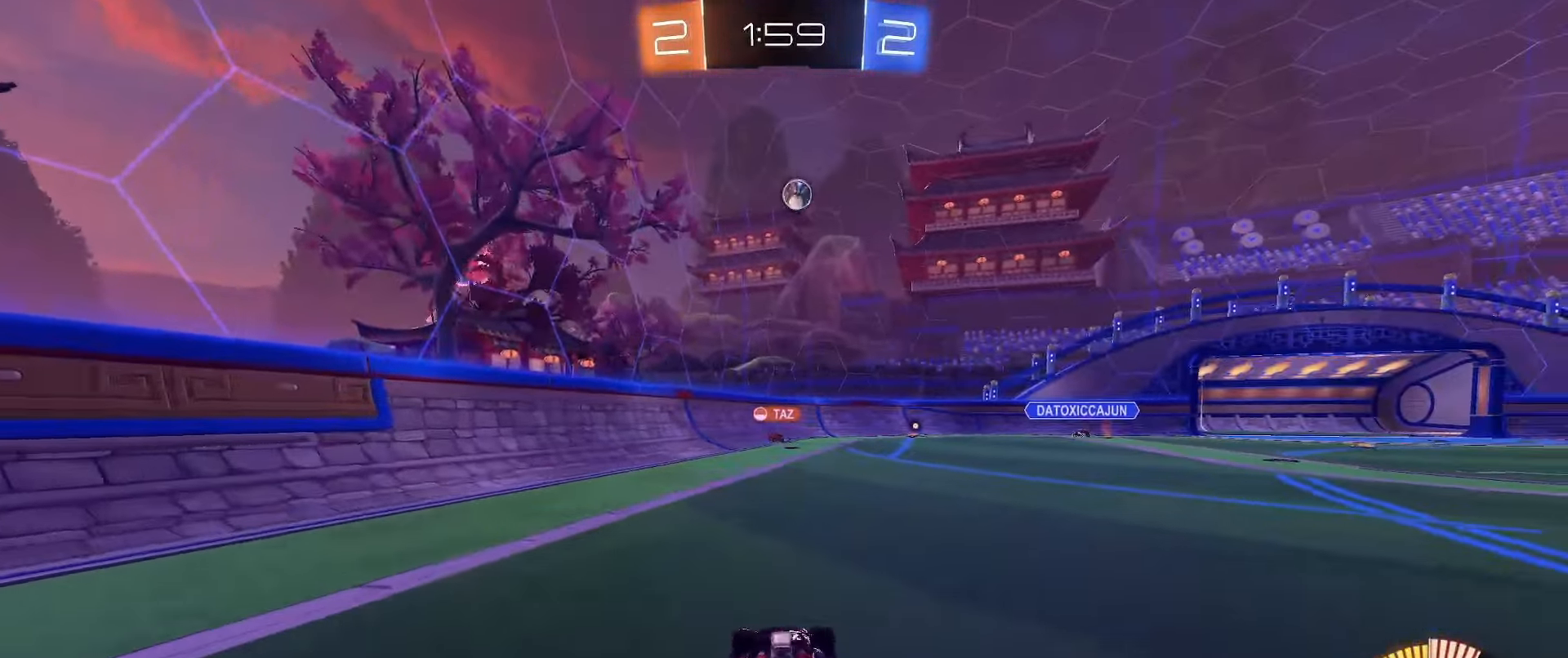
{"buttons": ["B", "R2"], "left_stick": "right", "right_stick": "center", "events": [[267, "left_stick", "center"], [283, "X", "up"], [350, "B", "down"], [417, "left_stick", "right"]]}
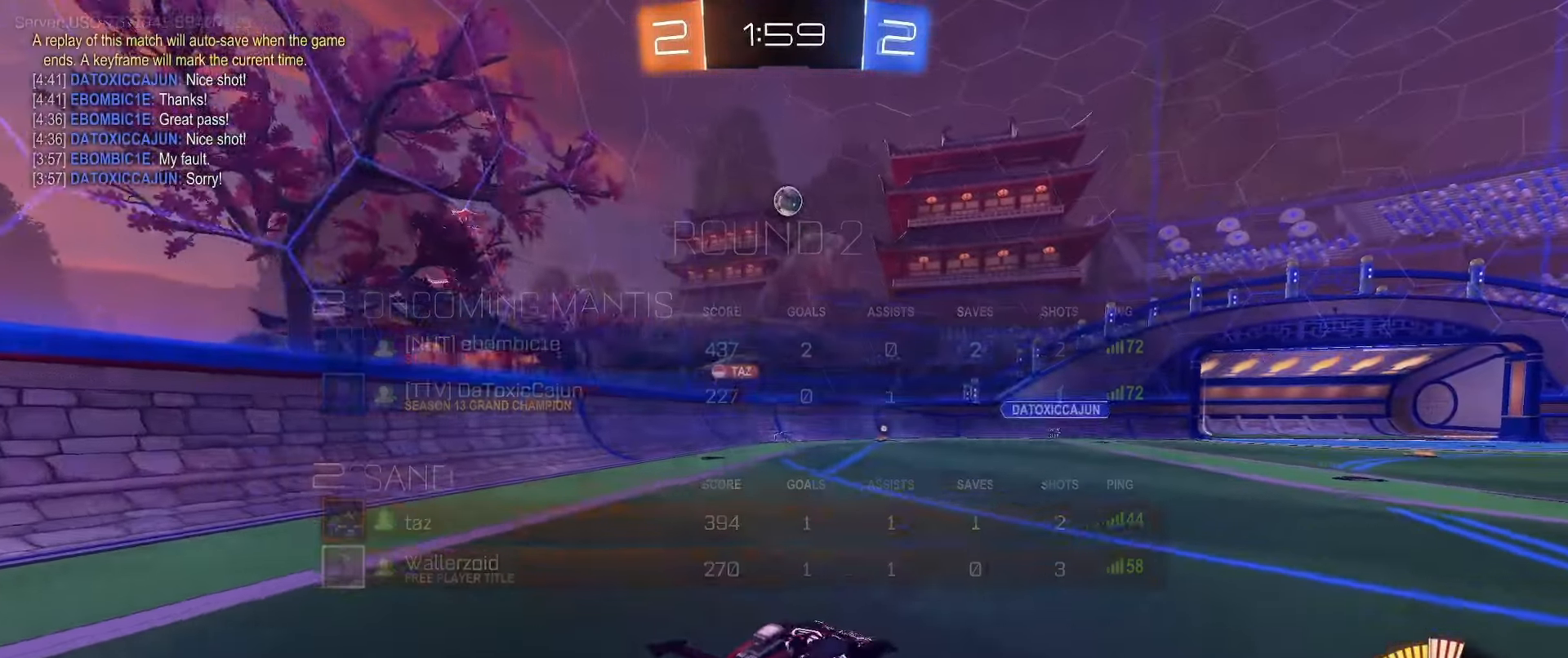
{"buttons": ["B", "R2"], "left_stick": "center", "right_stick": "center", "events": [[100, "left_stick", "center"], [217, "B", "up"], [300, "left_stick", "right"], [350, "B", "down"], [400, "left_stick", "center"]]}
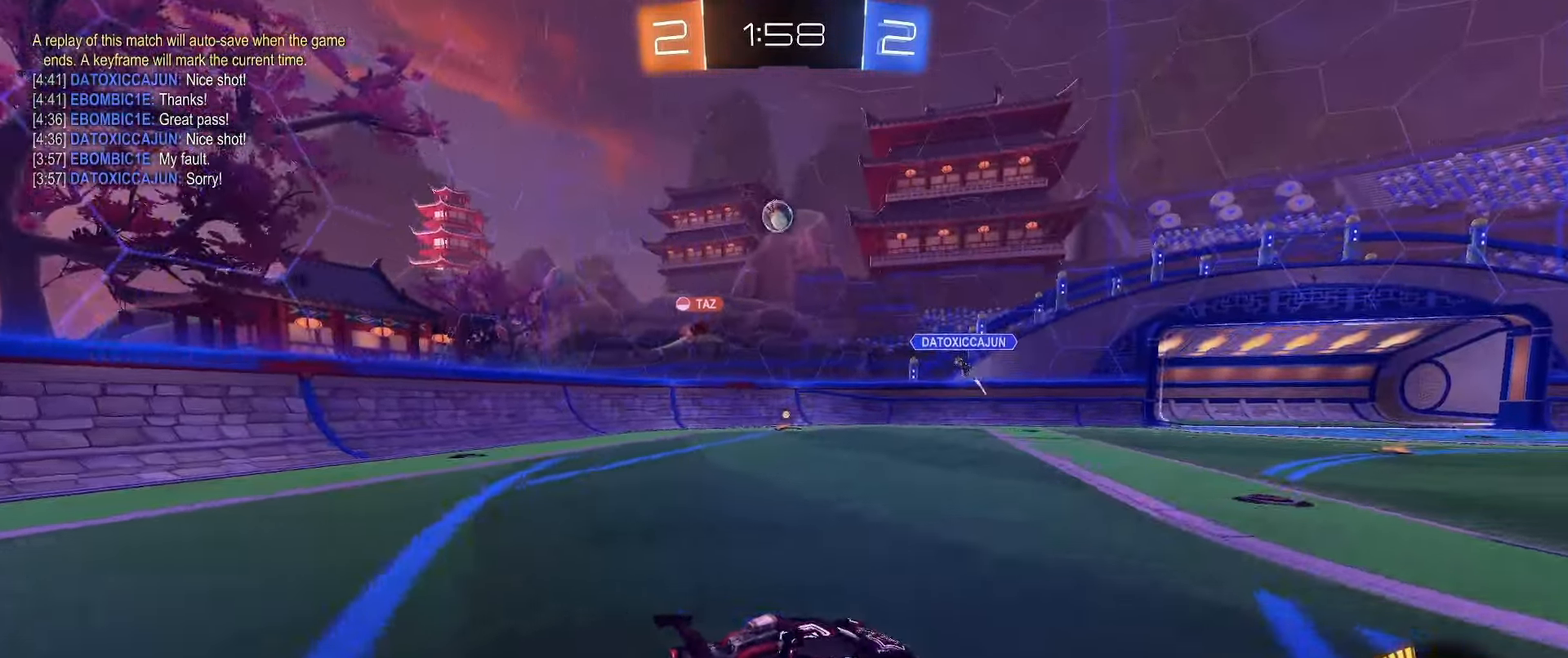
{"buttons": ["B", "L1", "R2"], "left_stick": "right", "right_stick": "center", "events": [[17, "B", "up"], [17, "left_stick", "right"], [183, "B", "down"], [483, "L1", "down"]]}
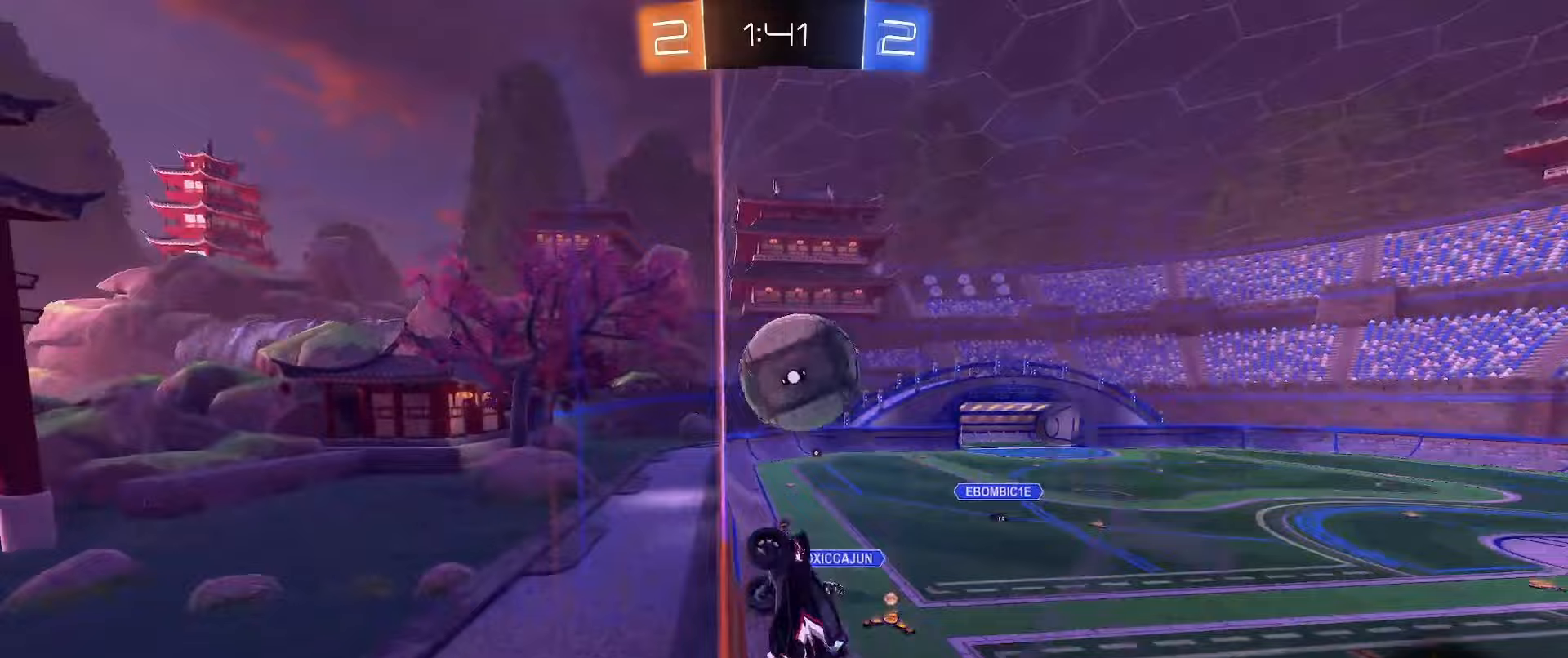
{"buttons": ["L1"], "left_stick": "down-left", "right_stick": "center", "events": [[33, "R2", "up"], [67, "A", "down"], [67, "left_stick", "up-right"], [150, "A", "up"], [217, "A", "down"], [283, "L3", "down"], [283, "left_stick", "up-left"], [383, "A", "up"], [383, "L3", "up"], [383, "left_stick", "down-left"], [417, "B", "up"]]}
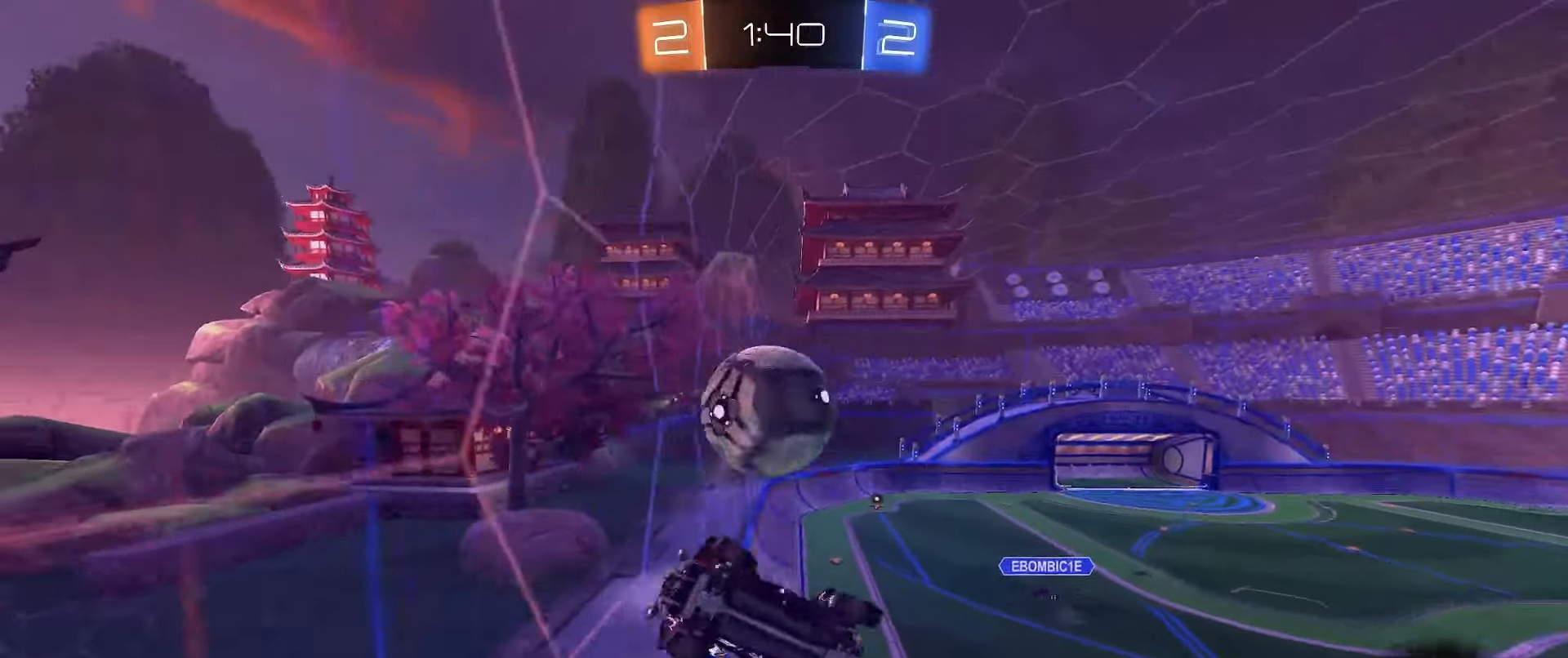
{"buttons": ["L2"], "left_stick": "right", "right_stick": "center", "events": [[83, "L1", "up"], [233, "Y", "down"], [317, "Y", "up"], [400, "left_stick", "right"], [467, "L2", "down"]]}
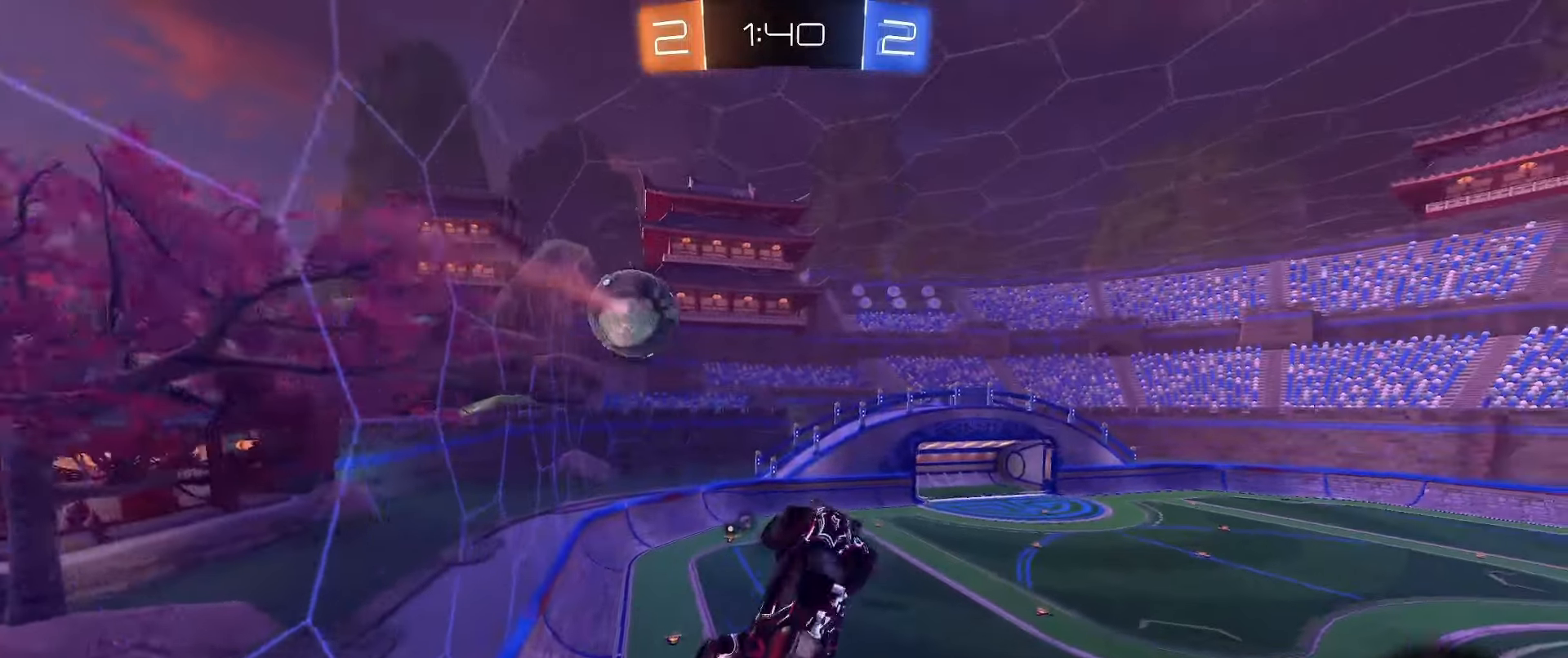
{"buttons": [], "left_stick": "center", "right_stick": "center", "events": [[83, "left_stick", "up-right"], [117, "L2", "up"], [250, "left_stick", "center"]]}
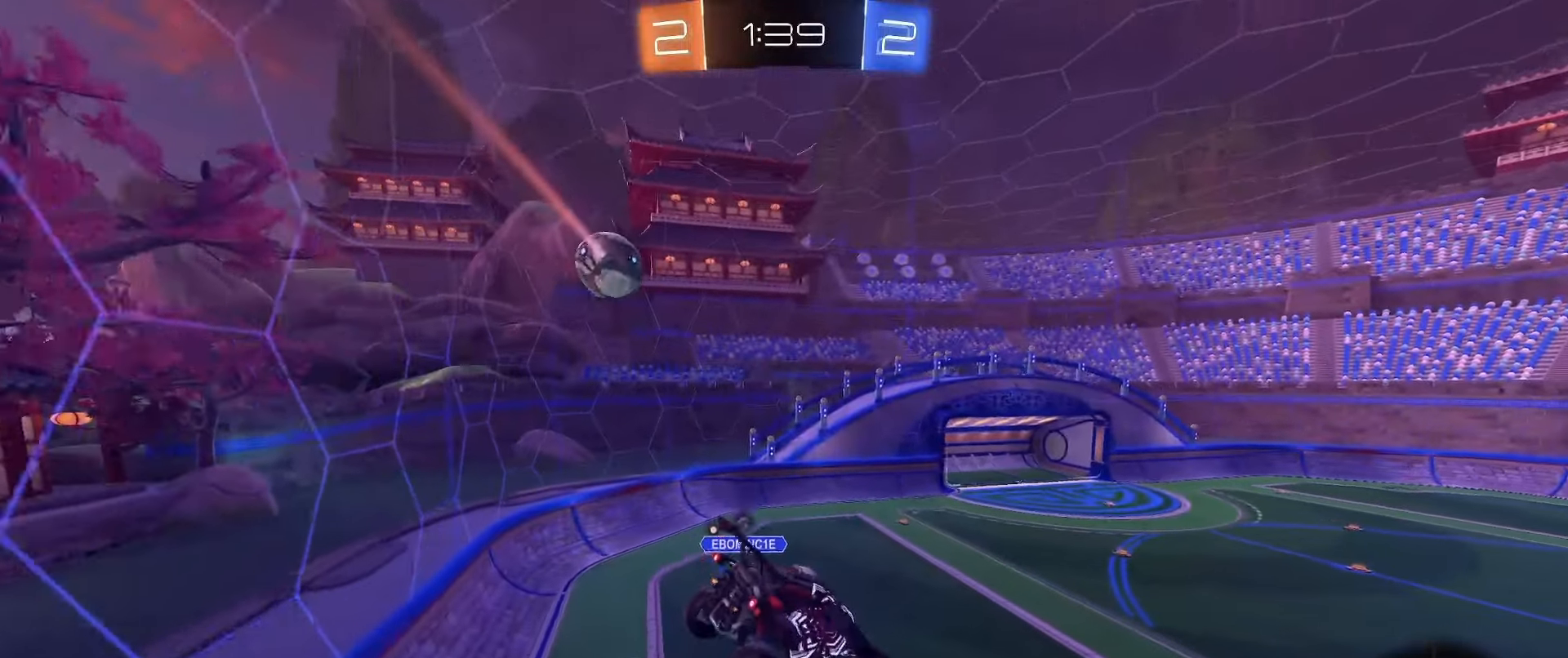
{"buttons": ["L2"], "left_stick": "center", "right_stick": "center", "events": [[483, "L2", "down"]]}
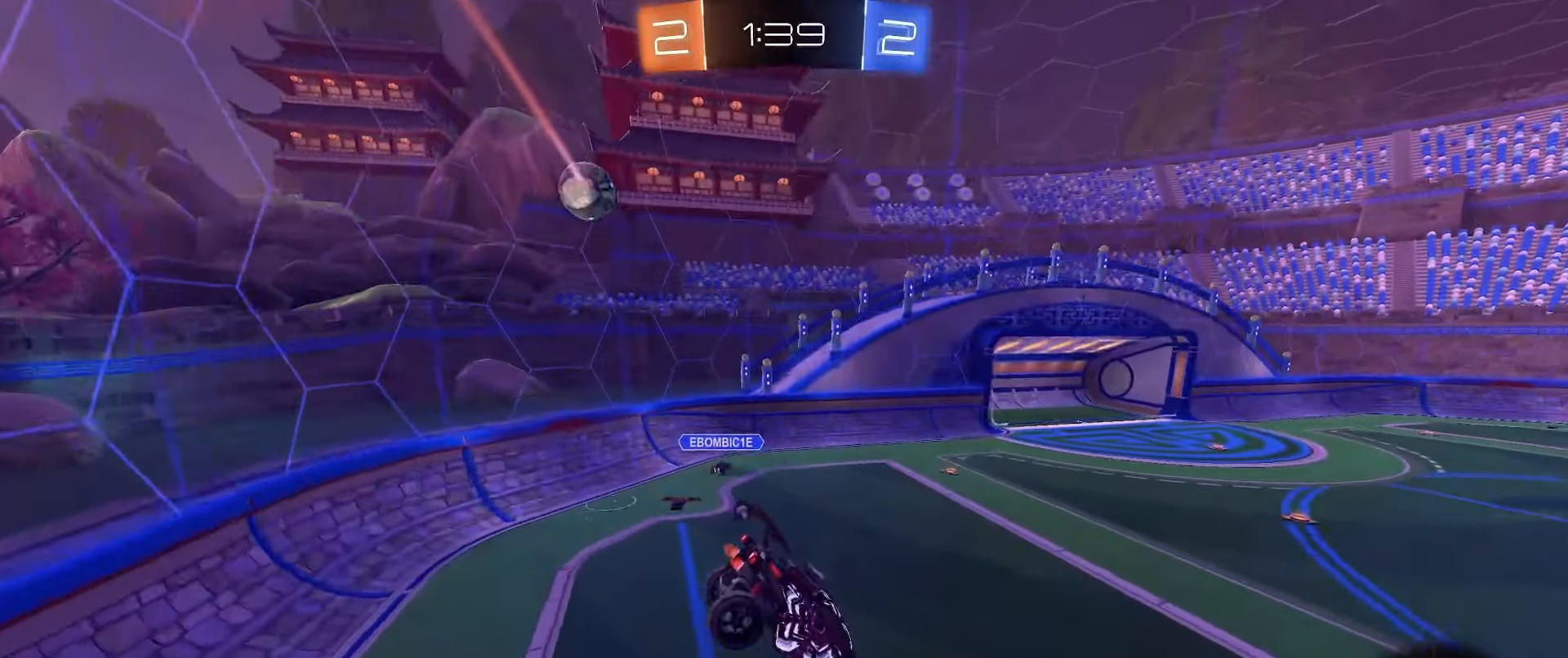
{"buttons": ["L1", "R2", "L3"], "left_stick": "down-left", "right_stick": "center", "events": [[100, "left_stick", "left"], [167, "L2", "up"], [167, "left_stick", "down-left"], [217, "Y", "down"], [283, "L1", "down"], [333, "L3", "down"], [333, "Y", "up"], [433, "R2", "down"]]}
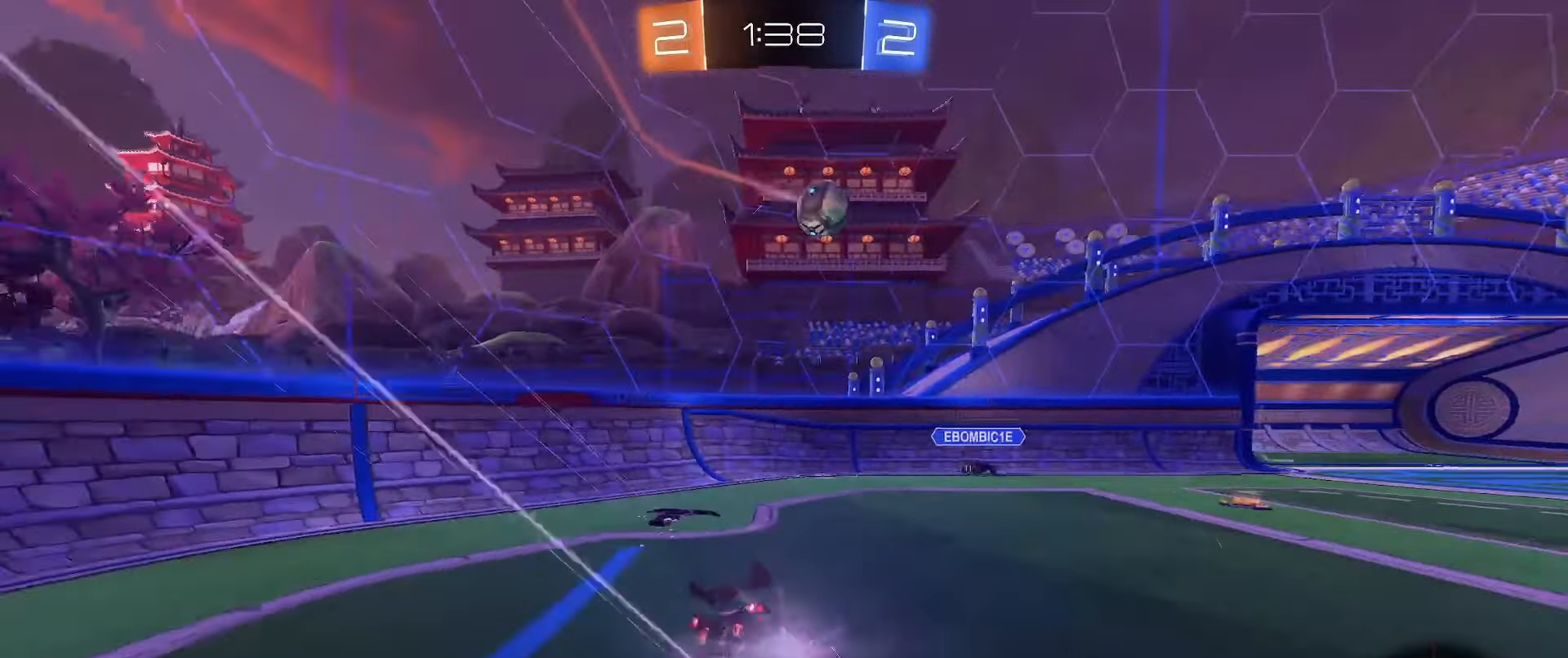
{"buttons": ["B", "R2"], "left_stick": "center", "right_stick": "center", "events": [[33, "B", "down"], [33, "L3", "up"], [167, "L1", "up"], [233, "left_stick", "center"], [300, "left_stick", "right"], [433, "left_stick", "center"]]}
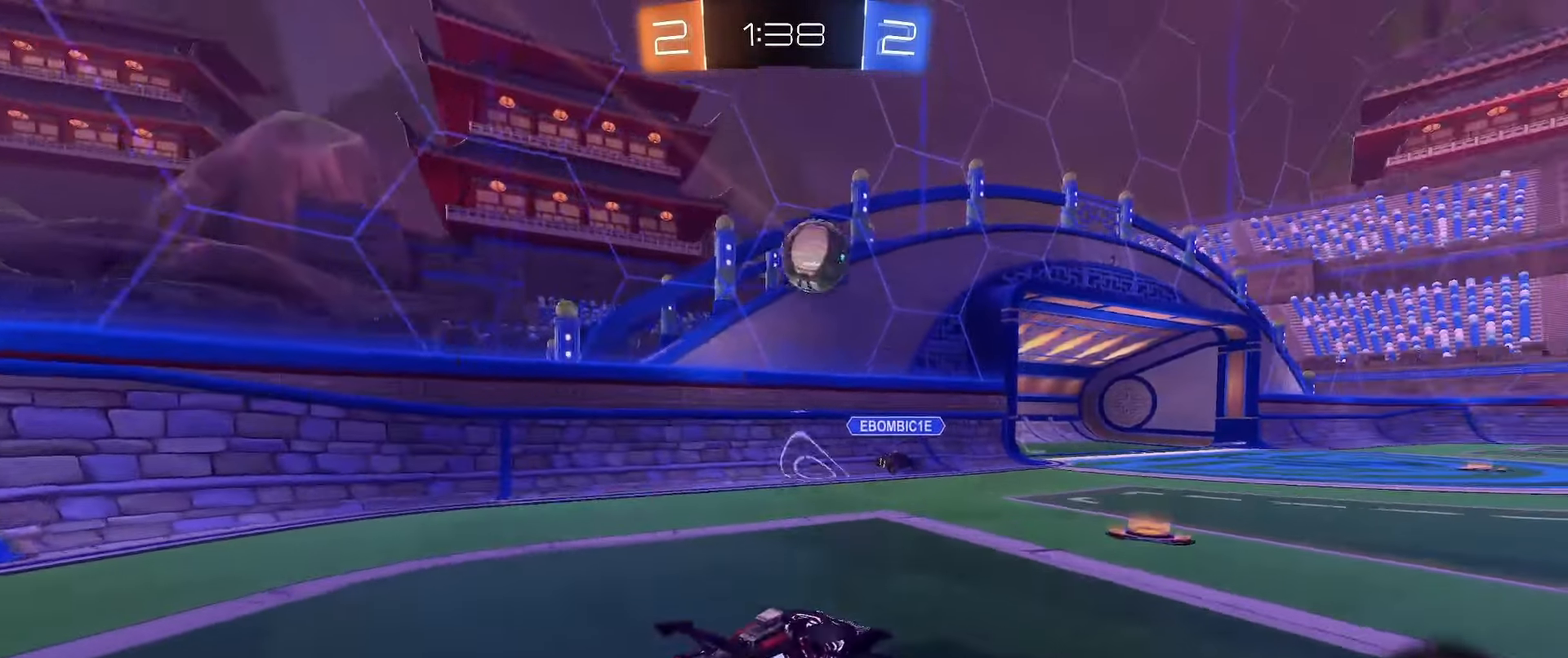
{"buttons": ["B"], "left_stick": "up-left", "right_stick": "center", "events": [[33, "left_stick", "right"], [117, "B", "up"], [217, "left_stick", "left"], [233, "A", "down"], [300, "left_stick", "down-left"], [433, "A", "up"], [433, "B", "down"], [433, "R2", "up"], [483, "left_stick", "up-left"]]}
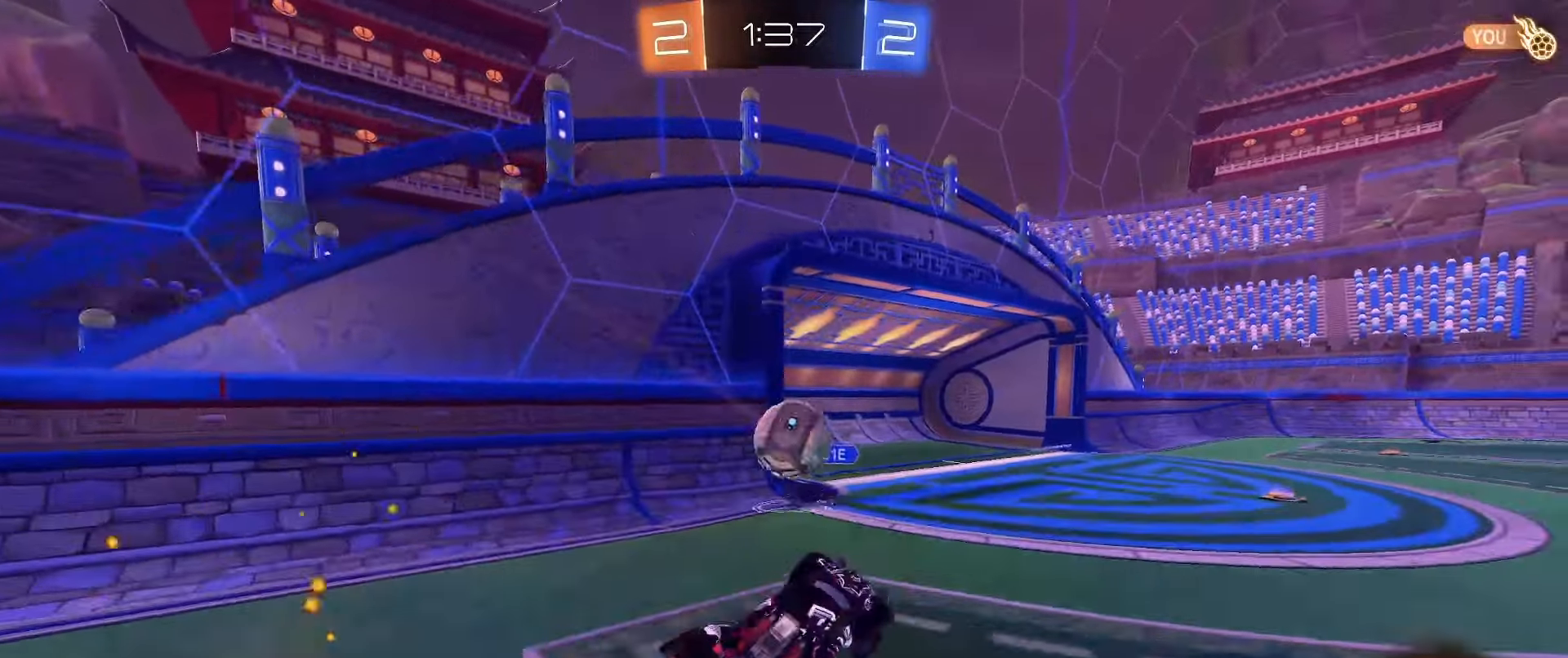
{"buttons": ["B", "L2"], "left_stick": "down-left", "right_stick": "center", "events": [[83, "L2", "down"], [133, "B", "up"], [283, "A", "down"], [317, "B", "down"], [383, "L3", "down"], [417, "A", "up"], [417, "left_stick", "down-left"], [433, "L3", "up"]]}
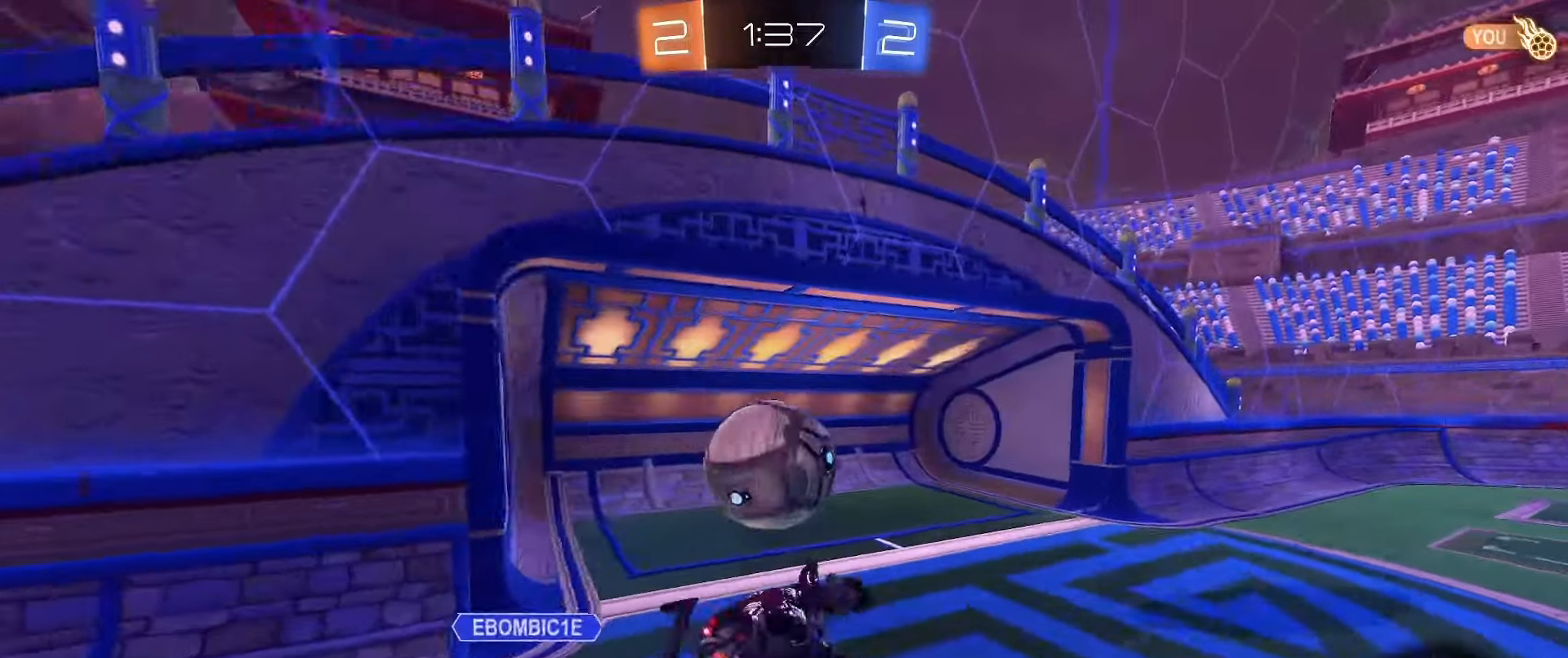
{"buttons": ["L2"], "left_stick": "right", "right_stick": "center", "events": [[167, "left_stick", "down-right"], [217, "B", "up"], [217, "left_stick", "right"]]}
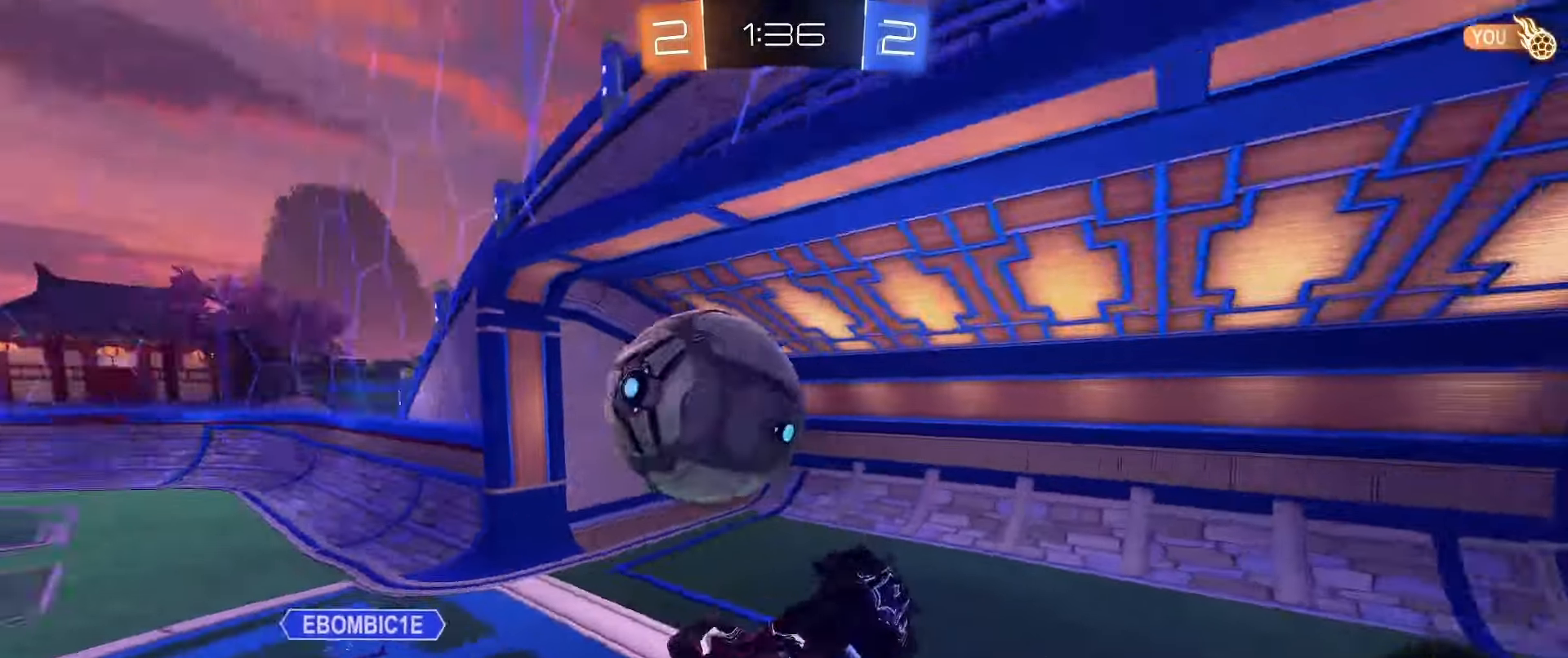
{"buttons": [], "left_stick": "center", "right_stick": "center", "events": [[67, "left_stick", "down-right"], [117, "L1", "down"], [167, "L2", "up"], [167, "Y", "down"], [267, "Y", "up"], [333, "left_stick", "up-right"], [450, "L1", "up"], [500, "left_stick", "center"]]}
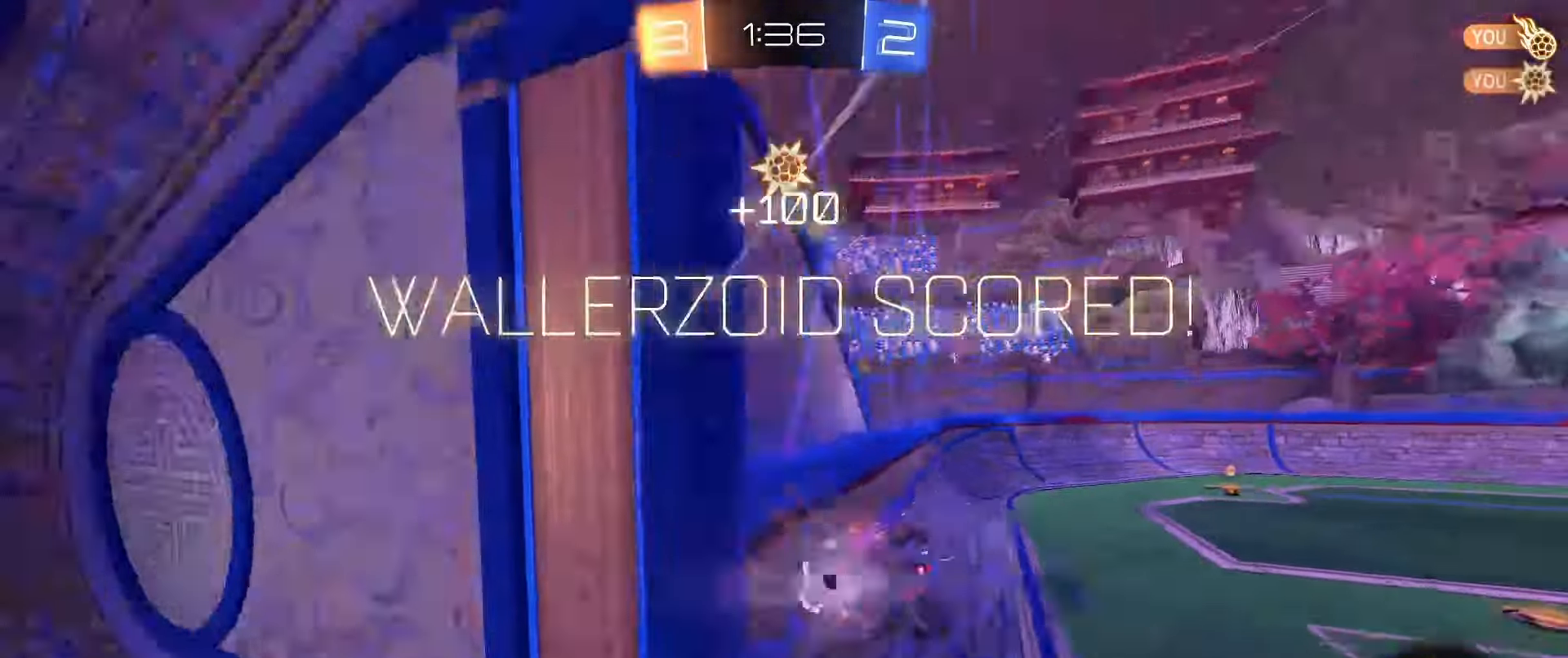
{"buttons": [], "left_stick": "left", "right_stick": "center", "events": [[217, "left_stick", "down"], [383, "left_stick", "left"]]}
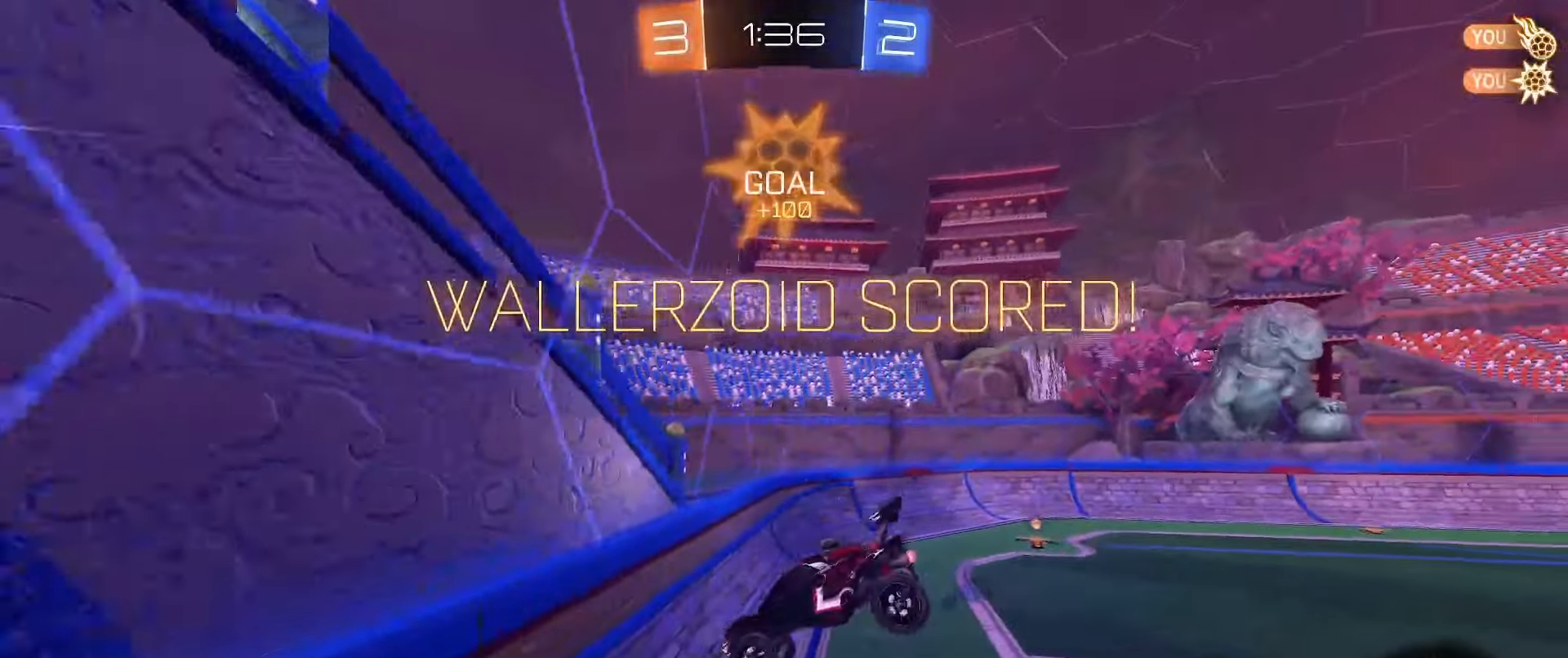
{"buttons": [], "left_stick": "center", "right_stick": "center", "events": [[117, "left_stick", "up-left"], [300, "left_stick", "center"]]}
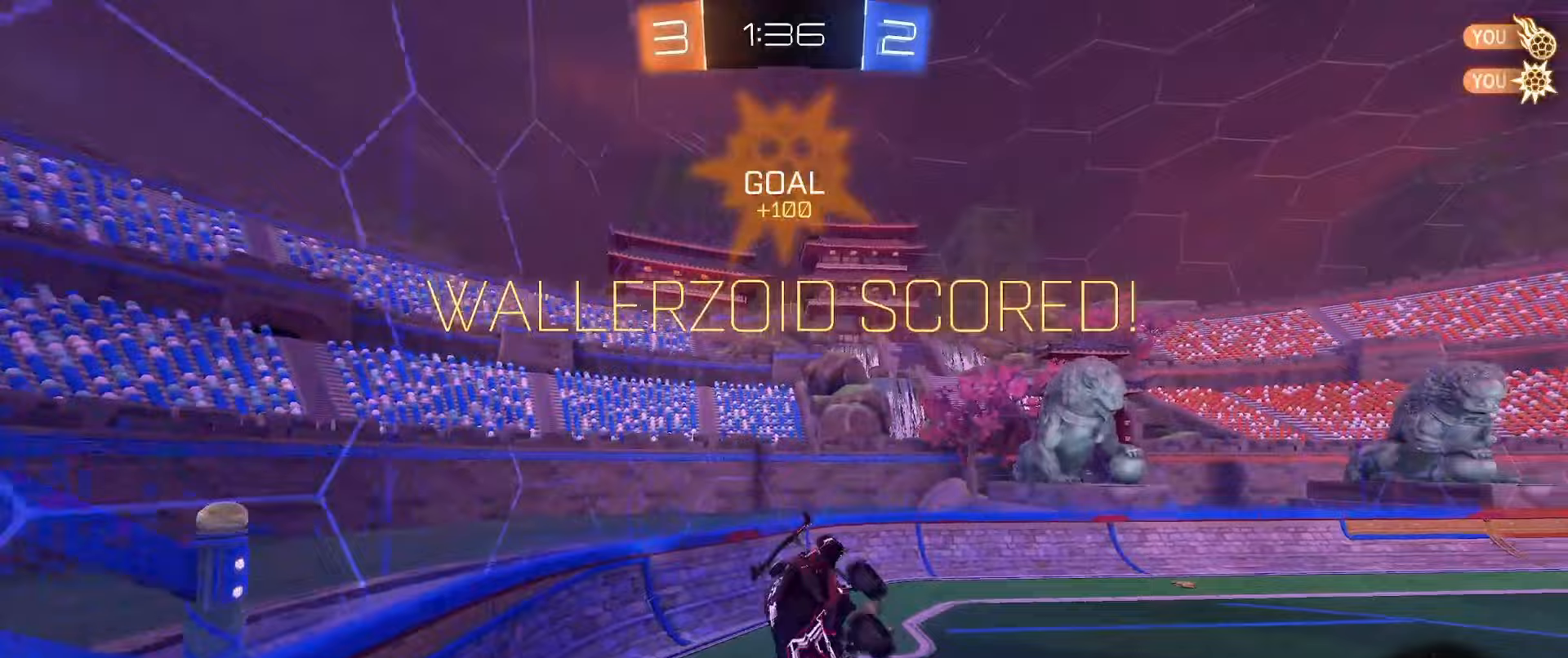
{"buttons": [], "left_stick": "center", "right_stick": "center", "events": [[233, "left_stick", "left"], [400, "left_stick", "center"]]}
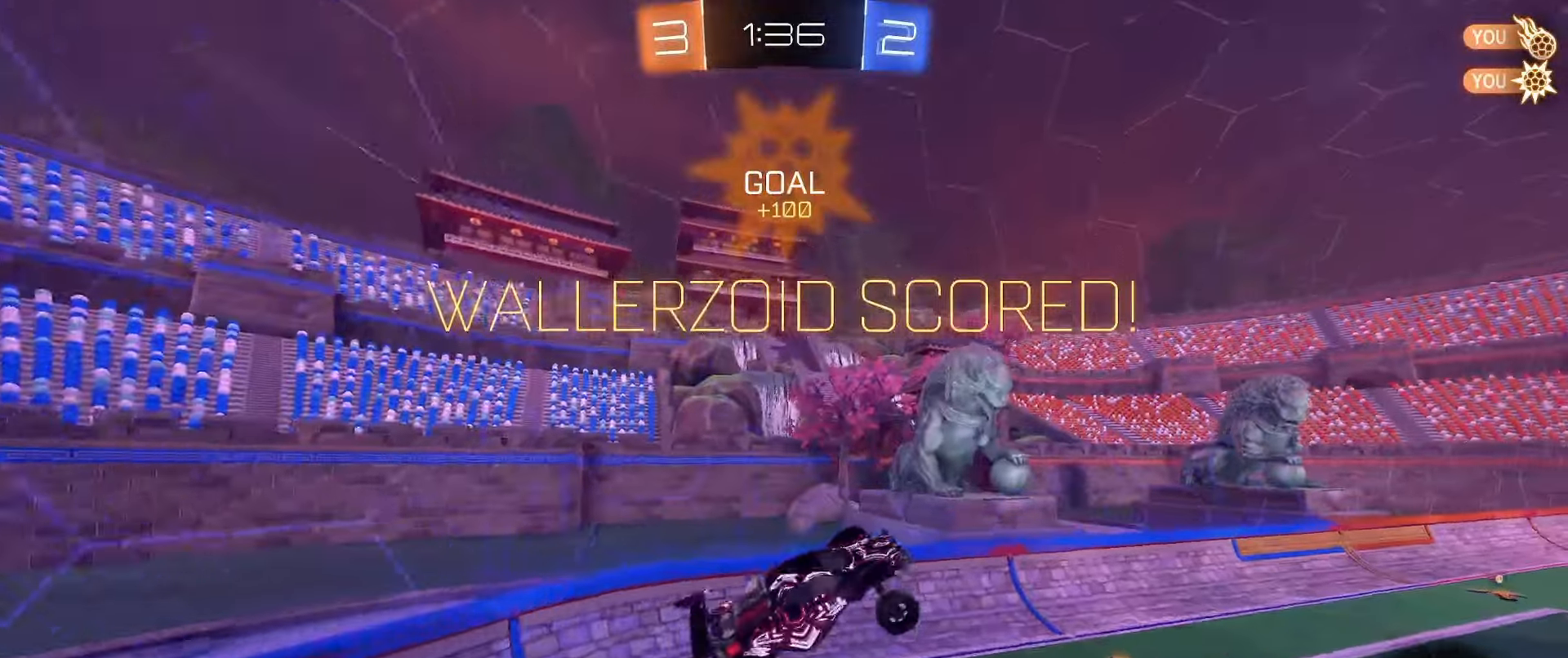
{"buttons": [], "left_stick": "center", "right_stick": "center", "events": []}
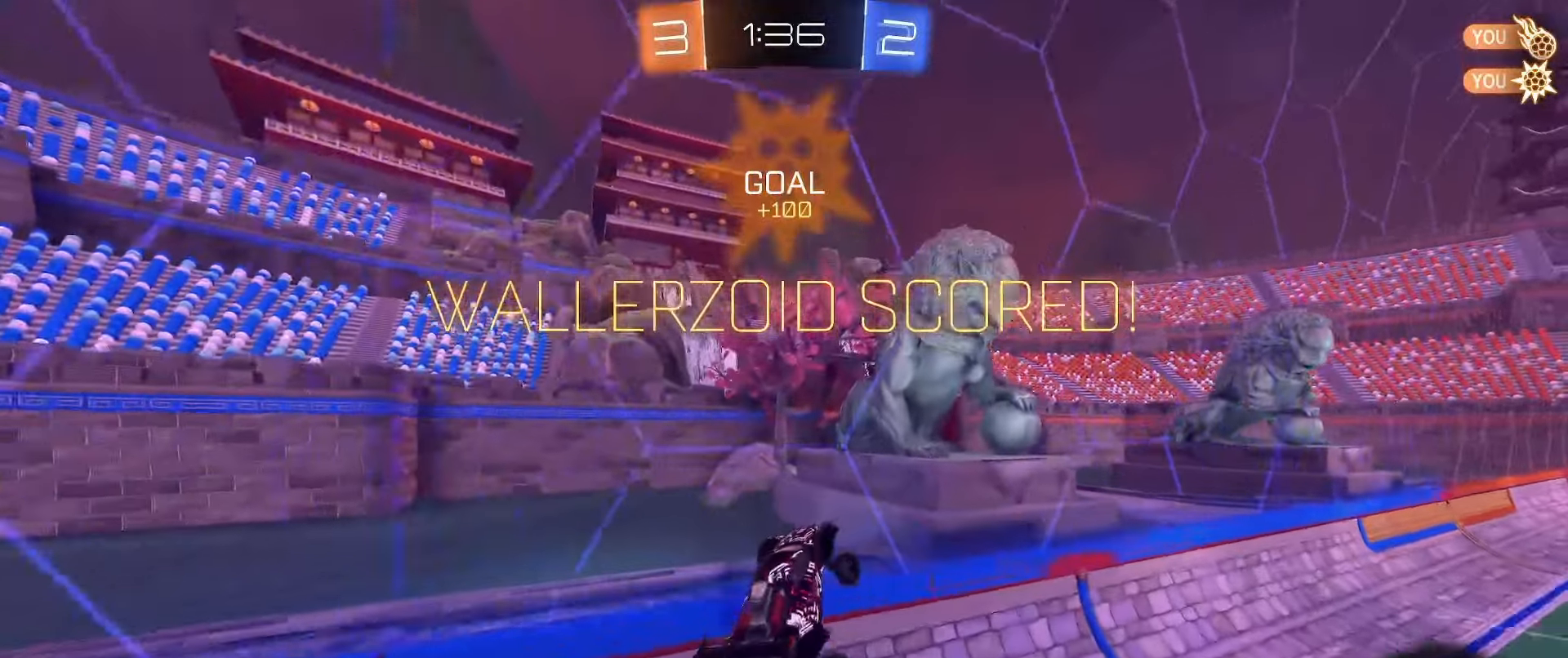
{"buttons": ["R2"], "left_stick": "center", "right_stick": "center", "events": [[100, "B", "down"], [100, "R2", "down"], [100, "left_stick", "left"], [133, "B", "up"], [150, "left_stick", "center"], [267, "left_stick", "right"], [450, "left_stick", "center"]]}
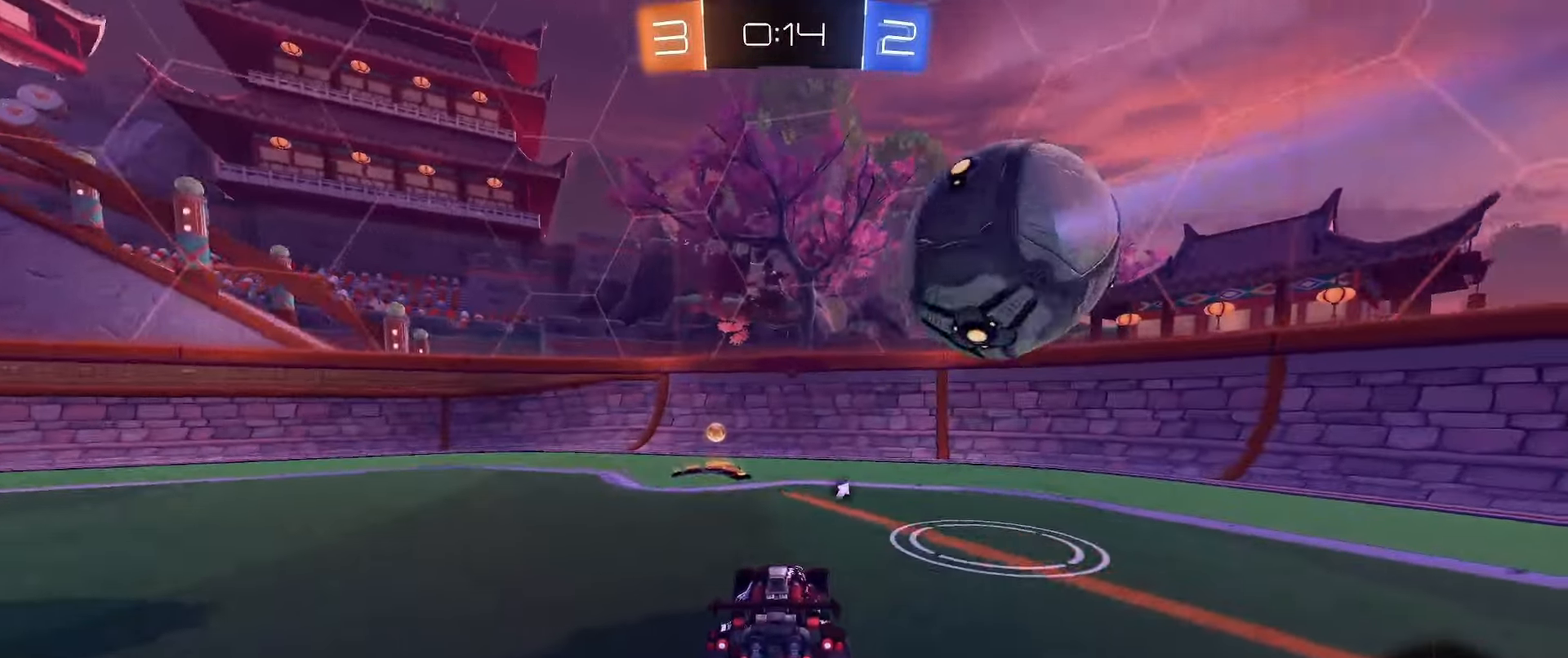
{"buttons": ["A", "B"], "left_stick": "center", "right_stick": "center", "events": [[117, "left_stick", "down"], [133, "B", "down"], [200, "A", "down"], [200, "R2", "up"], [250, "B", "up"], [350, "B", "down"], [350, "L2", "down"], [417, "A", "up"], [433, "L2", "up"], [483, "A", "down"], [500, "left_stick", "center"]]}
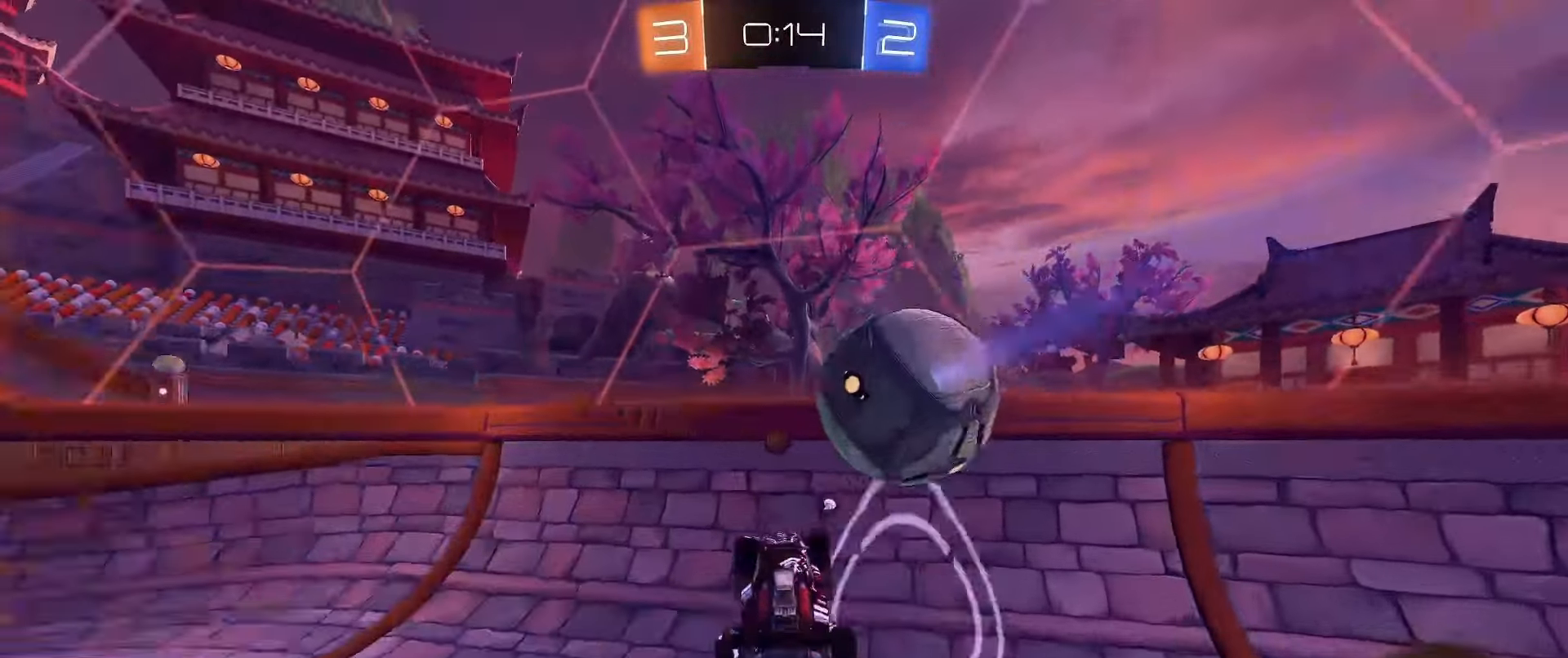
{"buttons": ["R2"], "left_stick": "right", "right_stick": "center", "events": [[133, "A", "up"], [133, "left_stick", "up-right"], [167, "B", "up"], [217, "Y", "down"], [283, "R2", "down"], [333, "Y", "up"], [417, "left_stick", "right"]]}
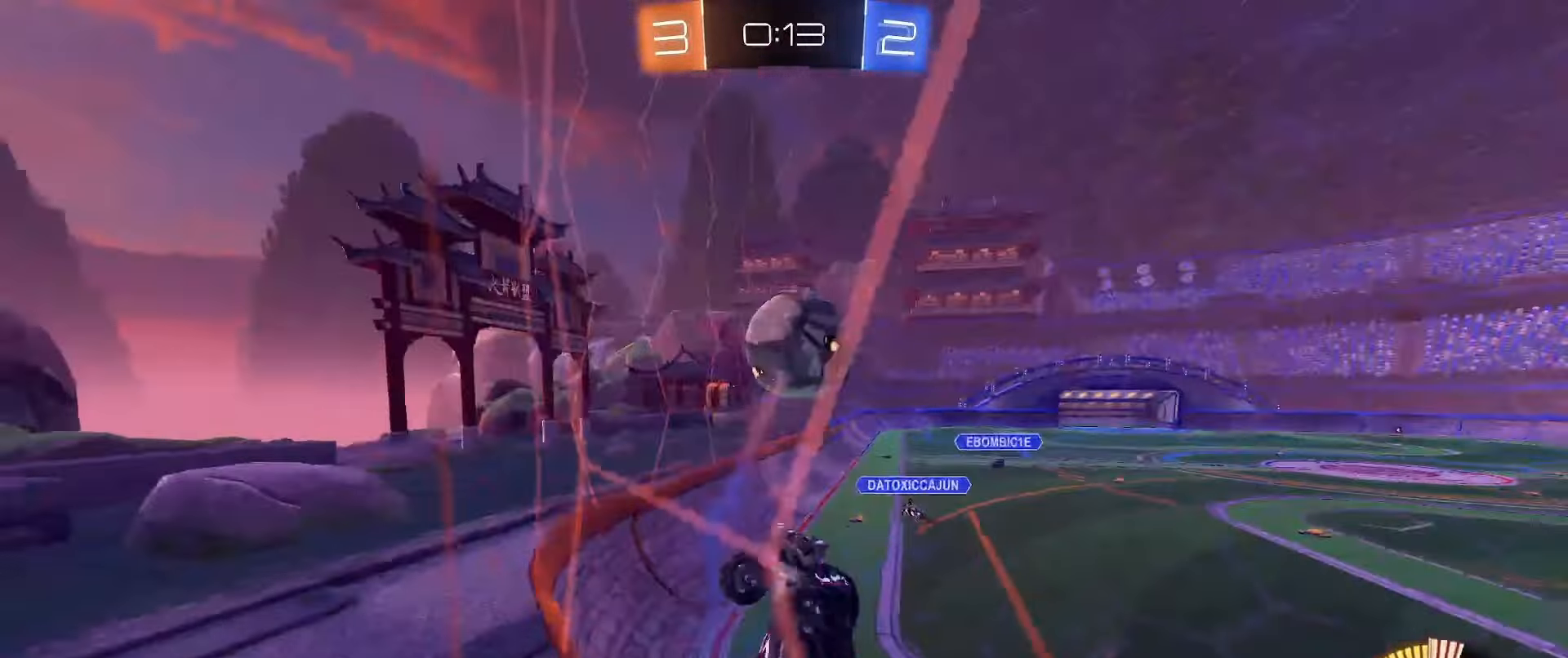
{"buttons": ["B", "L2"], "left_stick": "center", "right_stick": "center", "events": [[83, "L2", "down"], [133, "A", "down"], [133, "R2", "up"], [300, "A", "up"], [317, "B", "down"], [483, "left_stick", "center"]]}
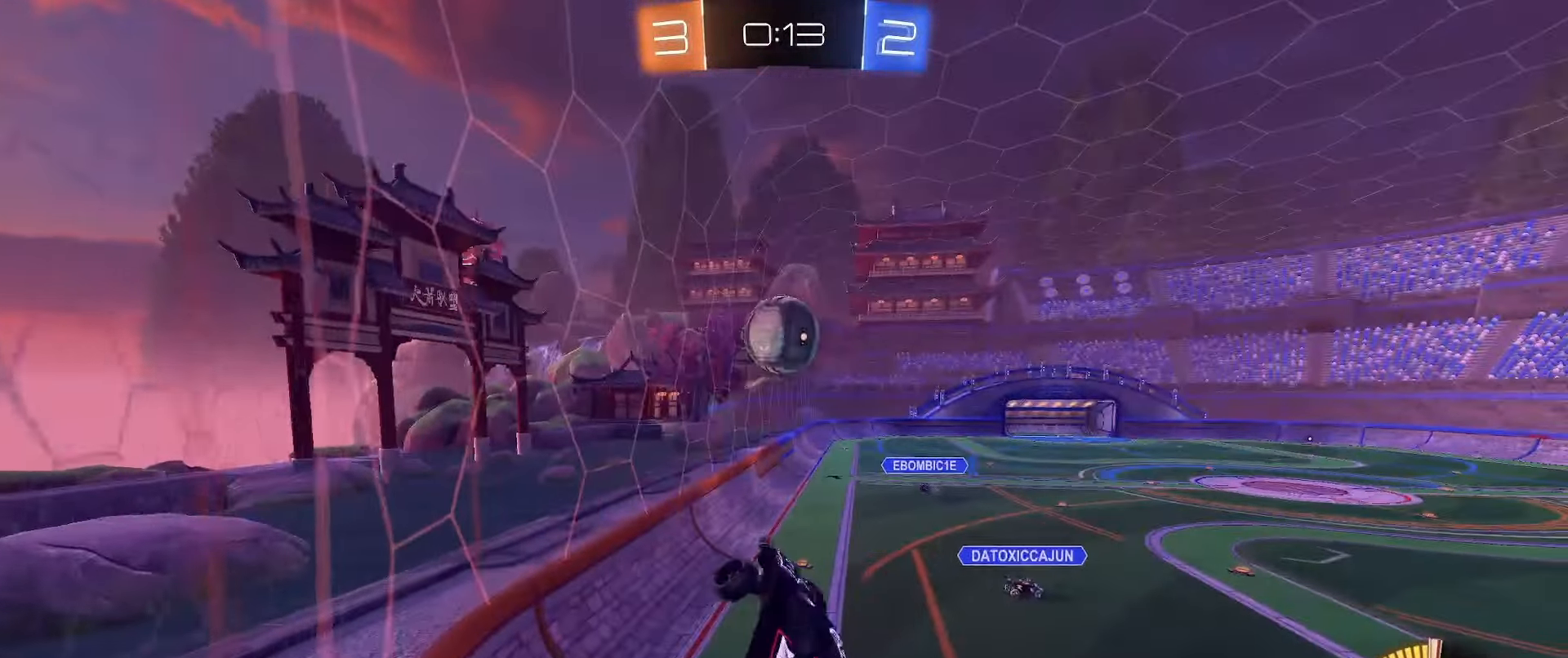
{"buttons": ["B", "L2"], "left_stick": "right", "right_stick": "center", "events": [[33, "left_stick", "up"], [83, "A", "down"], [150, "L3", "down"], [200, "A", "up"], [200, "left_stick", "down-left"], [217, "L3", "up"], [367, "left_stick", "down-right"], [417, "left_stick", "right"]]}
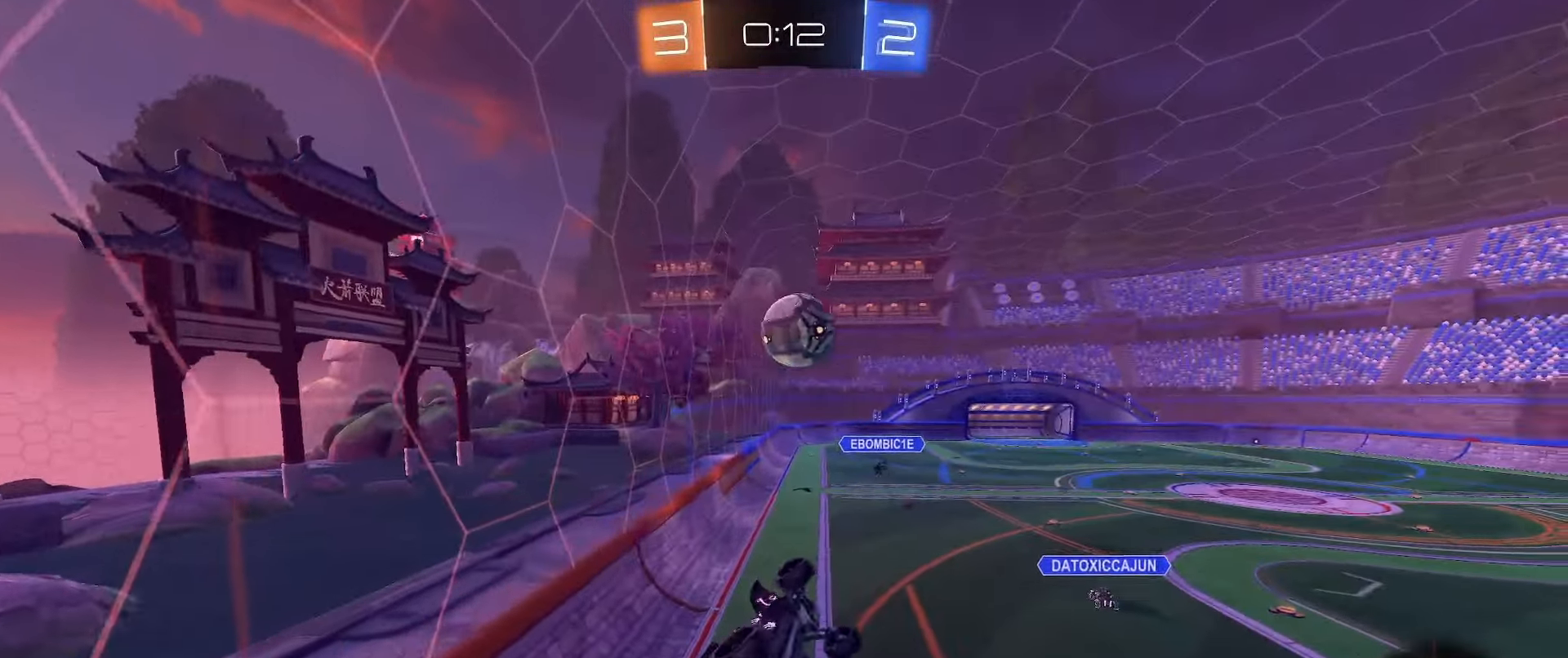
{"buttons": ["B", "L2"], "left_stick": "center", "right_stick": "center", "events": [[117, "Y", "down"], [217, "Y", "up"], [250, "left_stick", "down"], [500, "left_stick", "center"]]}
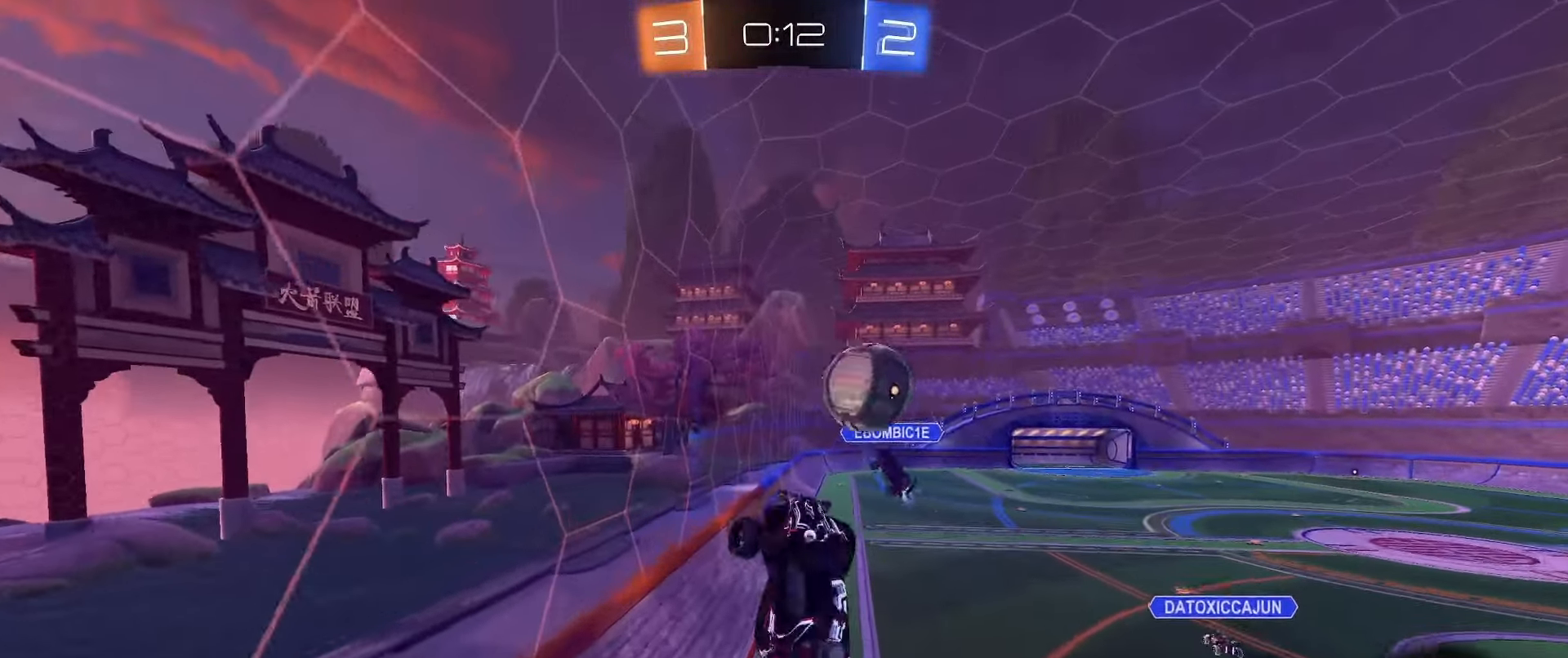
{"buttons": [], "left_stick": "up", "right_stick": "center", "events": [[17, "L2", "up"], [67, "left_stick", "up-right"], [317, "left_stick", "up"], [417, "B", "up"]]}
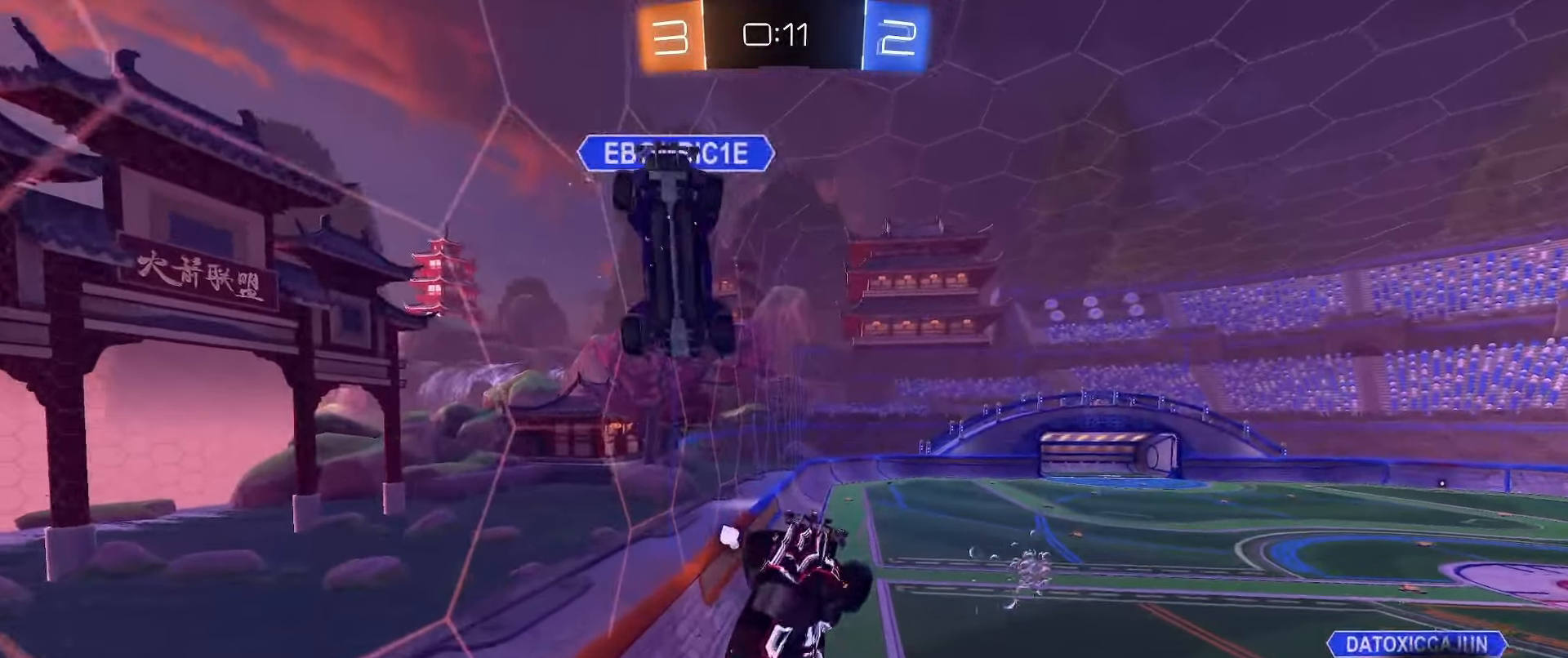
{"buttons": ["Y", "L2"], "left_stick": "up-left", "right_stick": "center", "events": [[383, "left_stick", "up-left"], [417, "Y", "down"], [467, "L2", "down"]]}
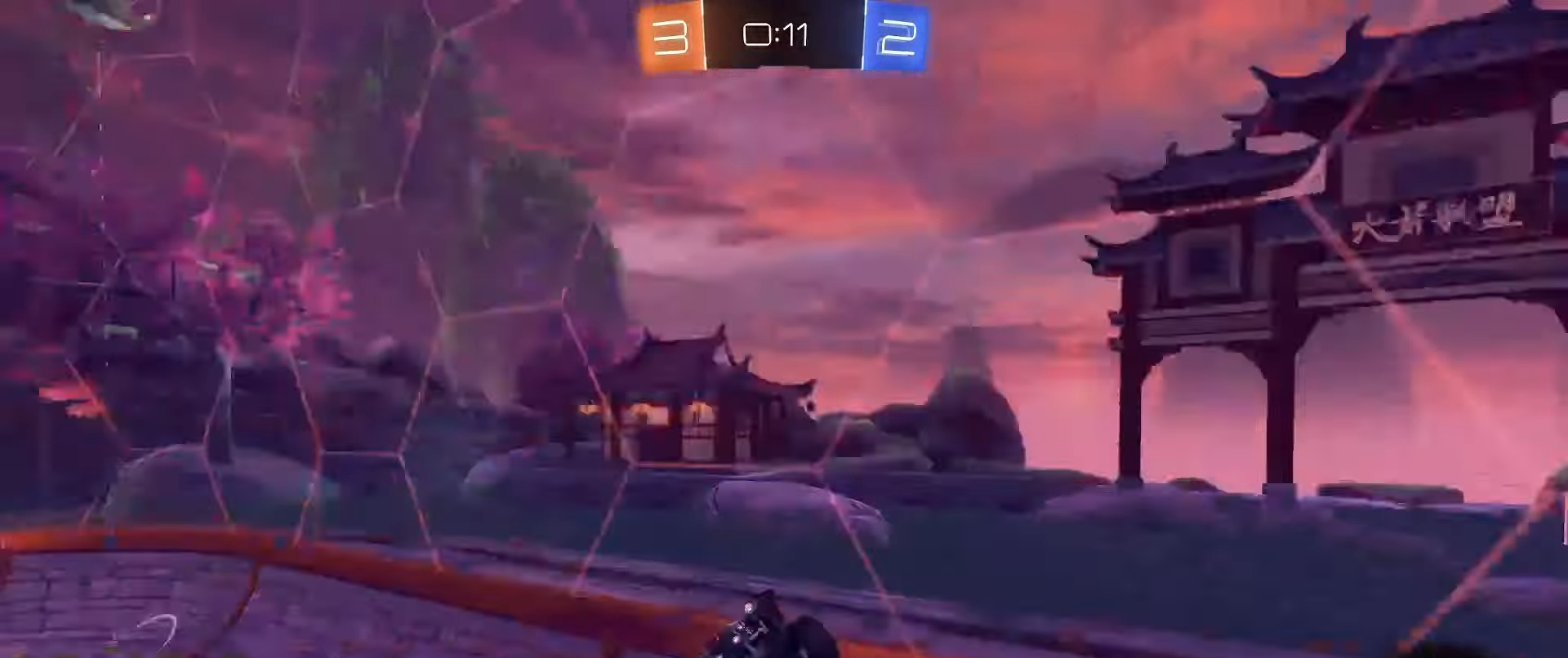
{"buttons": ["R2"], "left_stick": "right", "right_stick": "center", "events": [[17, "Y", "up"], [50, "L2", "up"], [50, "left_stick", "left"], [250, "left_stick", "center"], [467, "R2", "down"], [500, "left_stick", "right"]]}
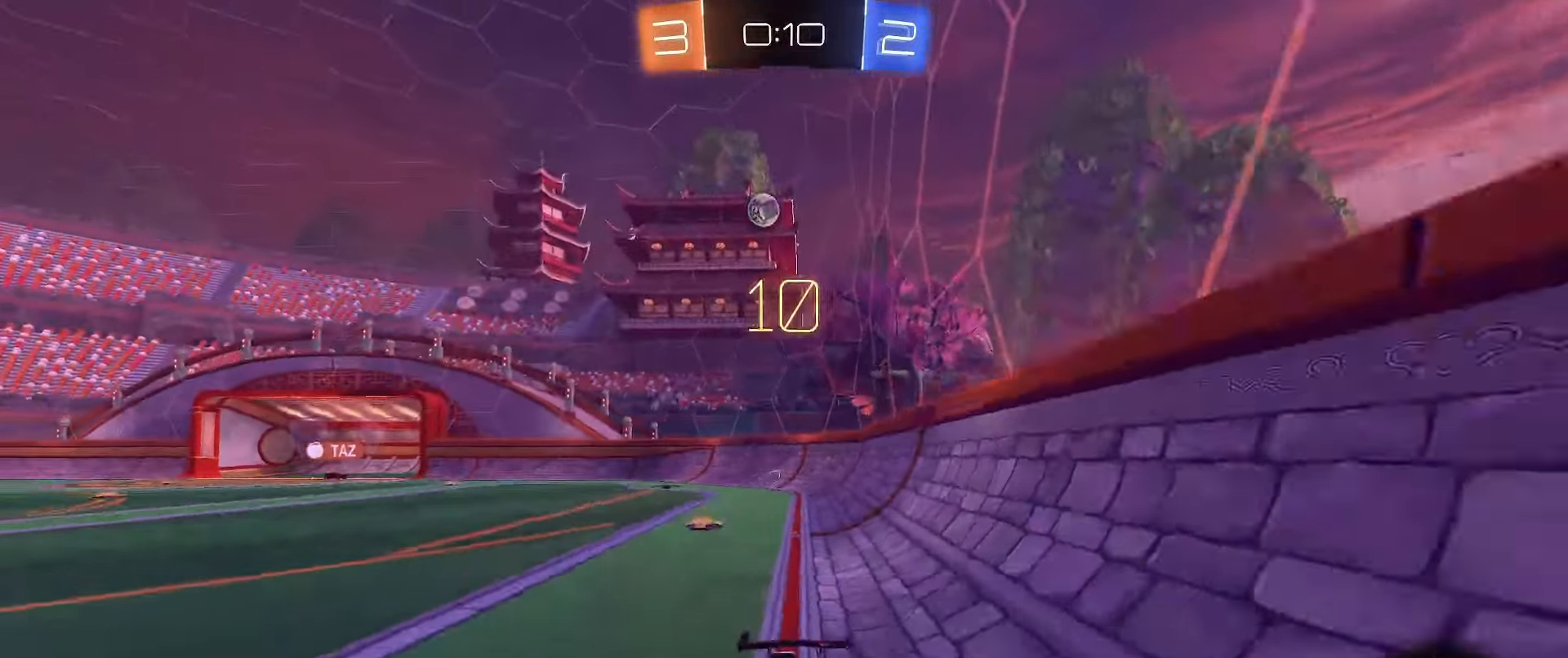
{"buttons": ["R2"], "left_stick": "right", "right_stick": "center", "events": [[183, "left_stick", "center"], [267, "left_stick", "right"]]}